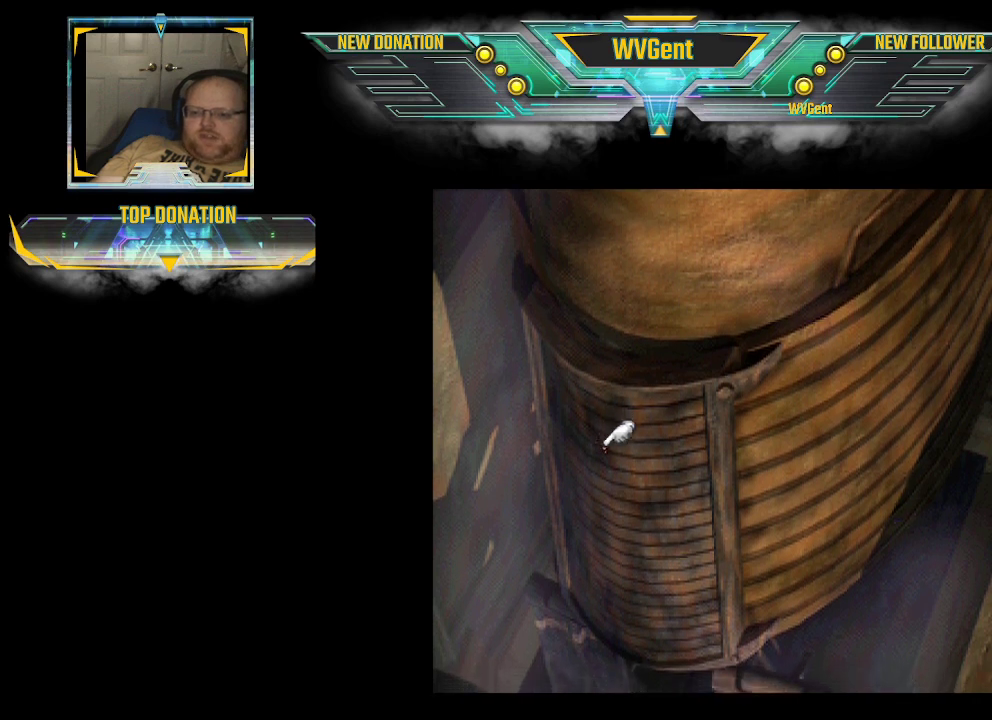
Gameplay with a controller (PlayStation layout); each line is a JSON object with the inputs held at the frame after it. "events" lists button and stick changes between this image and that frame as [ms after this image, input, new state], when the widget could be followed in between. Not read: L3 R3.
{"buttons": ["CIRCLE"], "left_stick": "down", "right_stick": "center", "events": []}
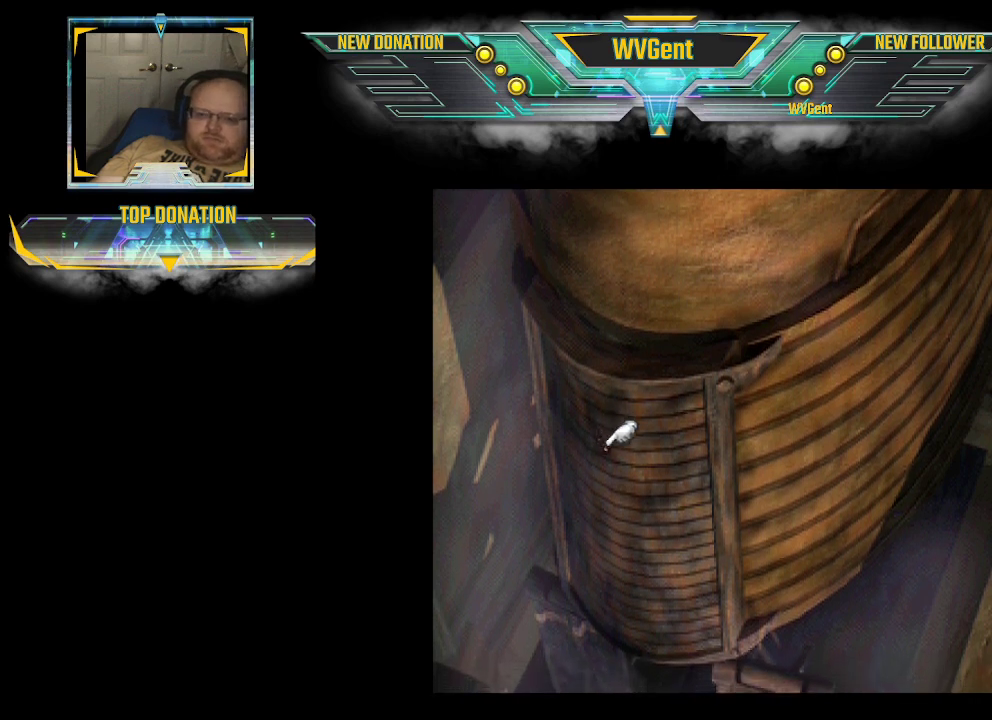
{"buttons": ["CIRCLE"], "left_stick": "down", "right_stick": "center", "events": []}
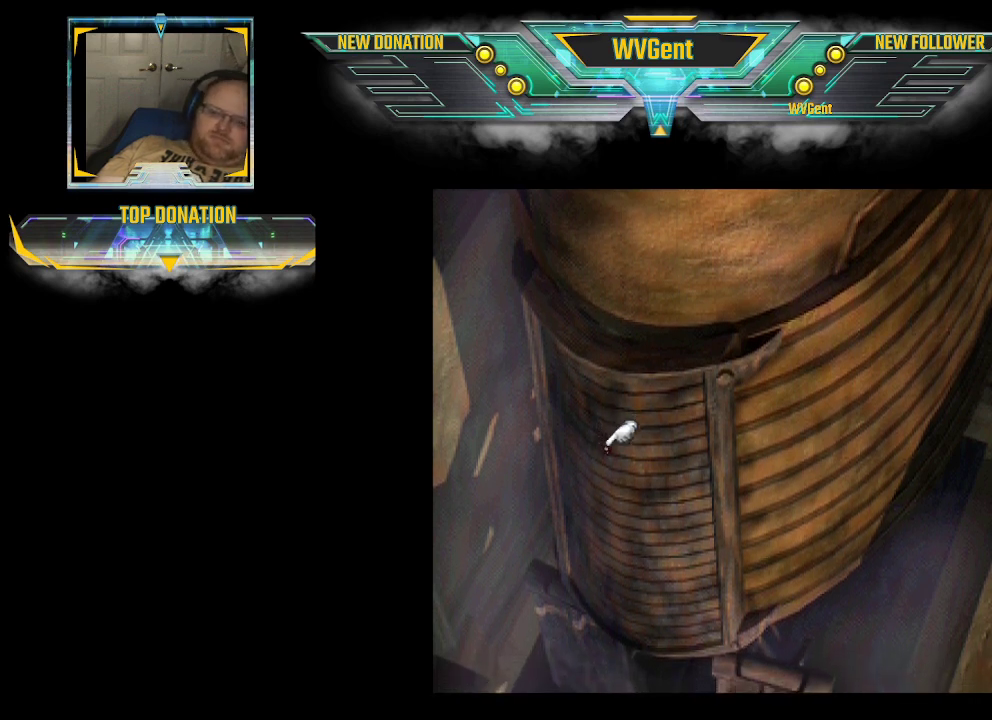
{"buttons": ["CIRCLE"], "left_stick": "down", "right_stick": "center", "events": []}
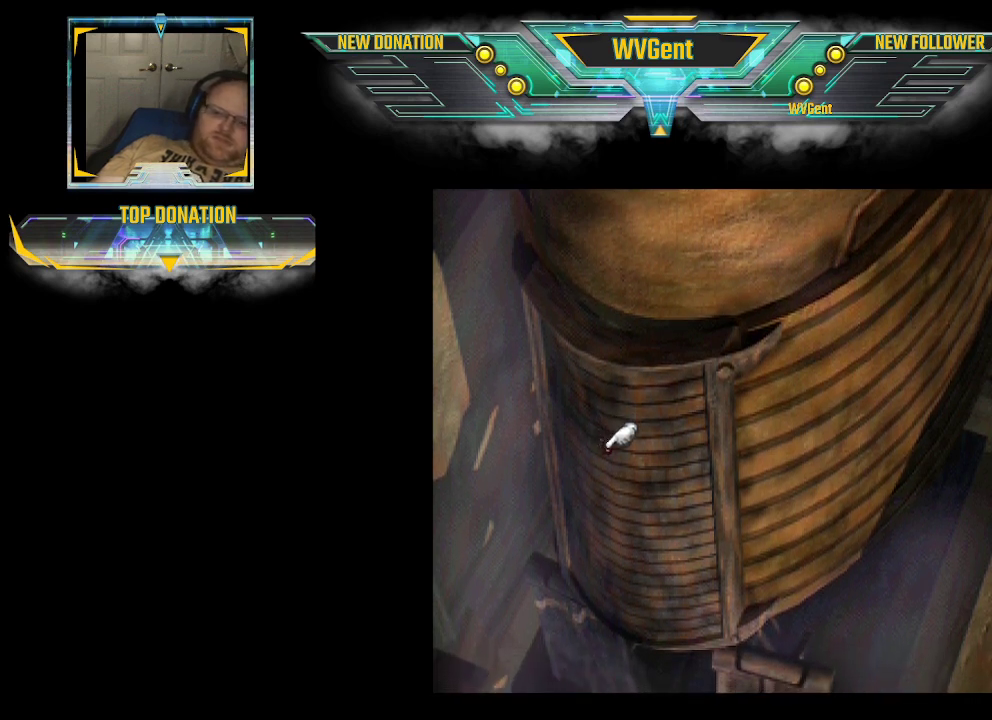
{"buttons": ["CIRCLE"], "left_stick": "down", "right_stick": "center", "events": []}
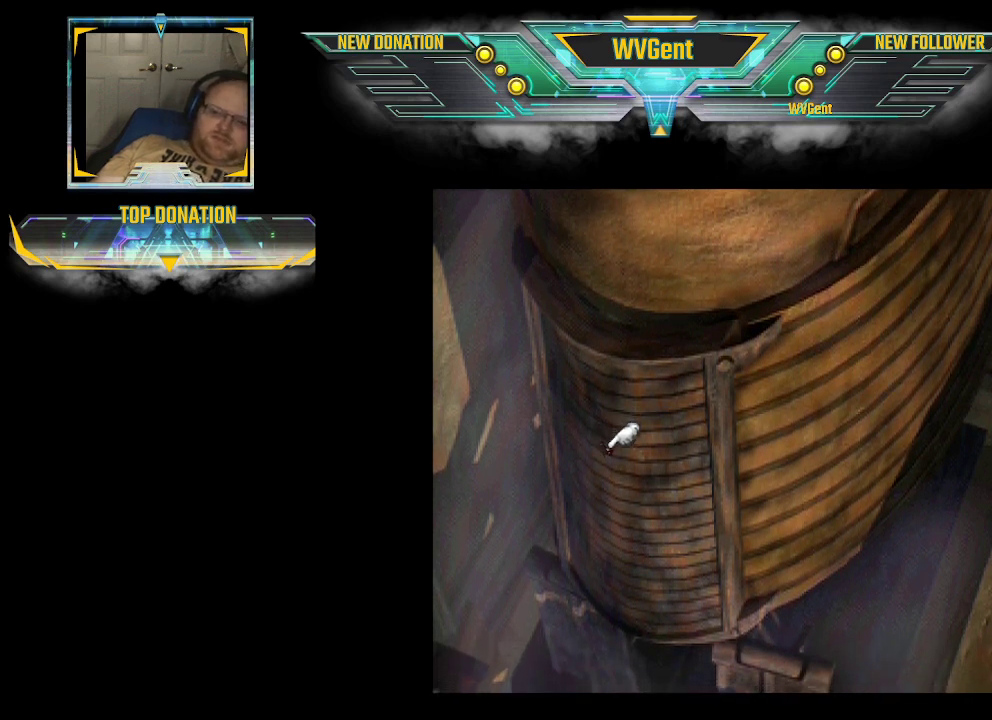
{"buttons": ["CIRCLE"], "left_stick": "down", "right_stick": "center", "events": []}
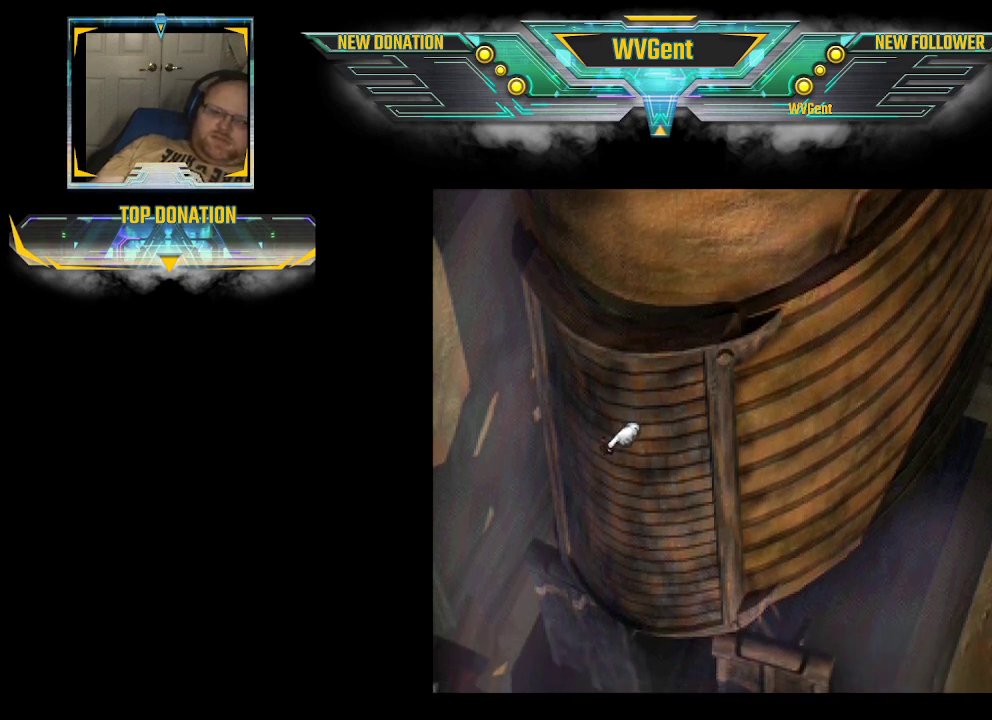
{"buttons": ["CIRCLE"], "left_stick": "down", "right_stick": "center", "events": []}
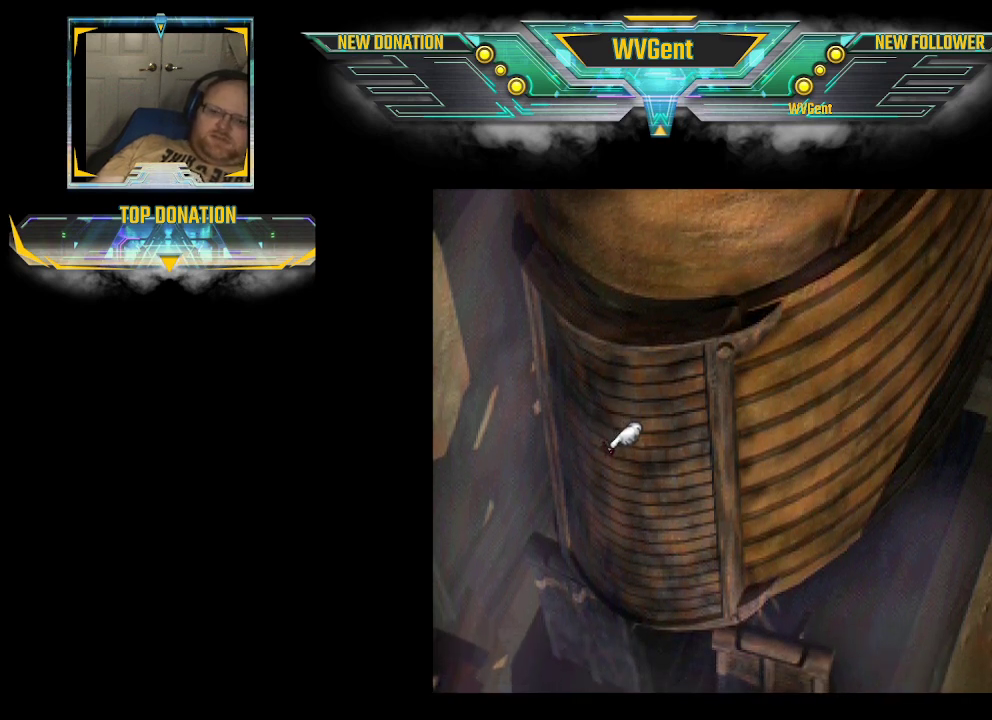
{"buttons": ["CIRCLE"], "left_stick": "down", "right_stick": "center", "events": []}
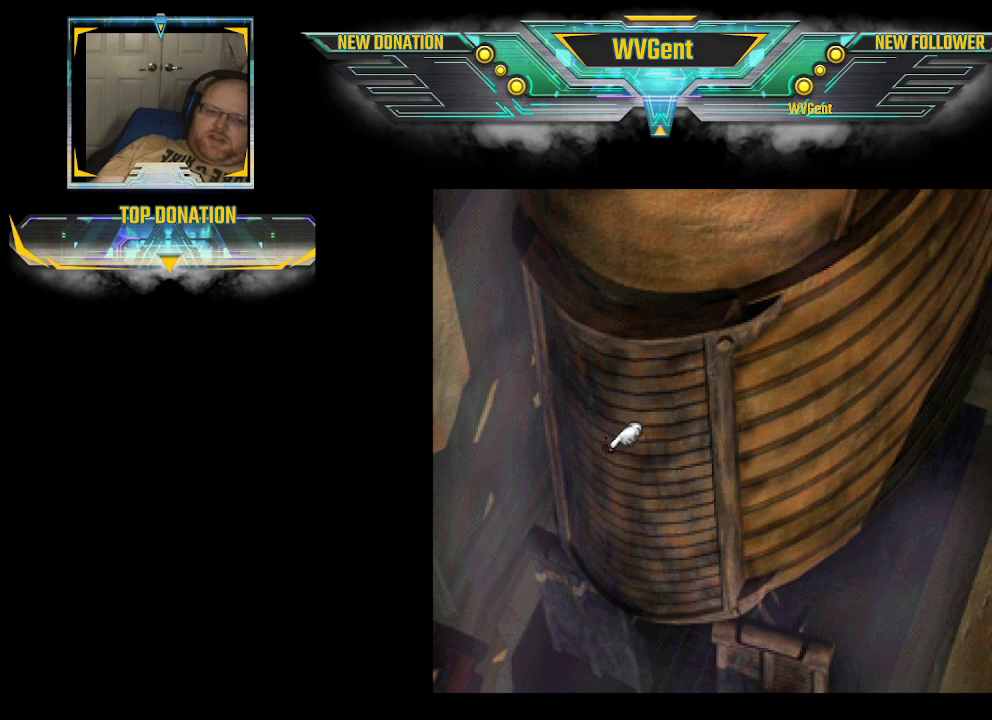
{"buttons": ["CIRCLE"], "left_stick": "down", "right_stick": "center", "events": []}
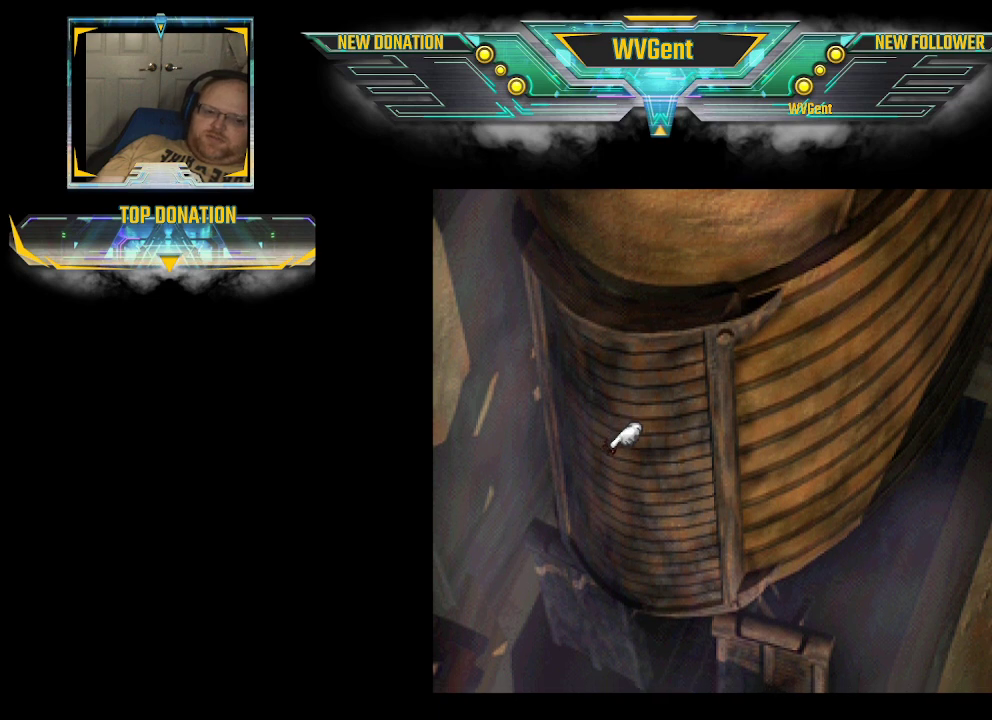
{"buttons": ["CIRCLE"], "left_stick": "down", "right_stick": "center", "events": []}
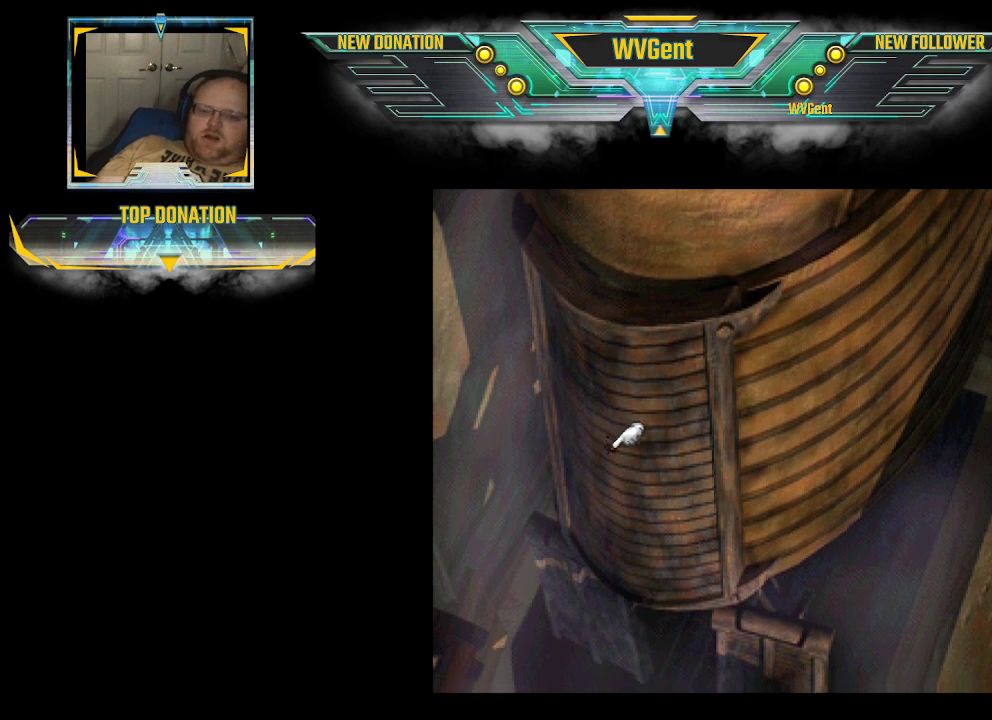
{"buttons": ["CIRCLE"], "left_stick": "down", "right_stick": "center", "events": []}
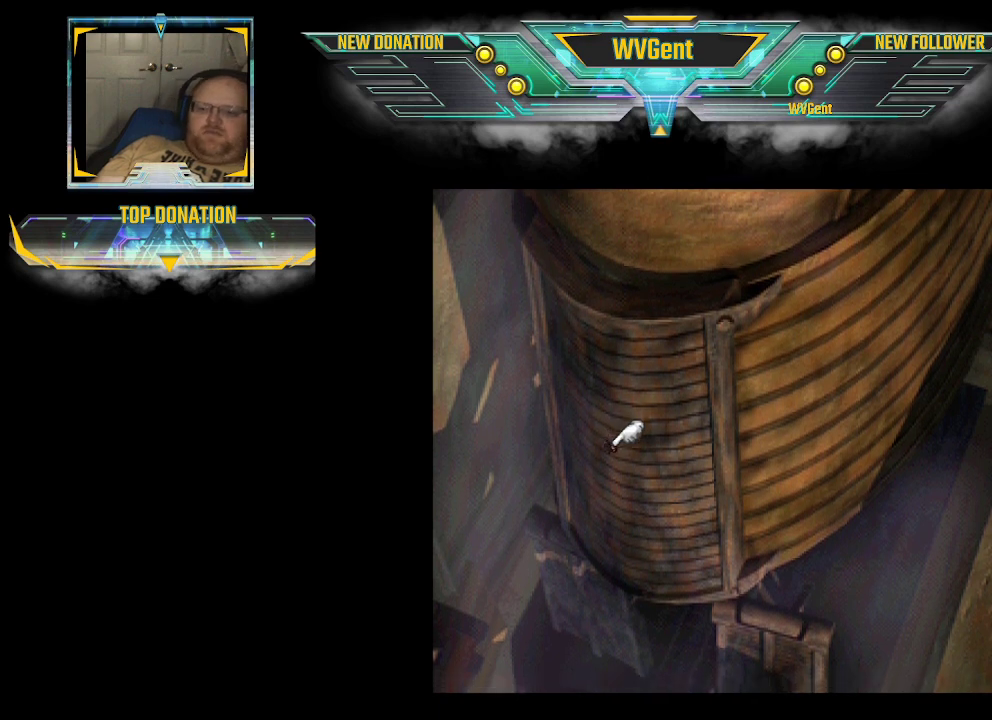
{"buttons": ["CIRCLE"], "left_stick": "down", "right_stick": "center", "events": []}
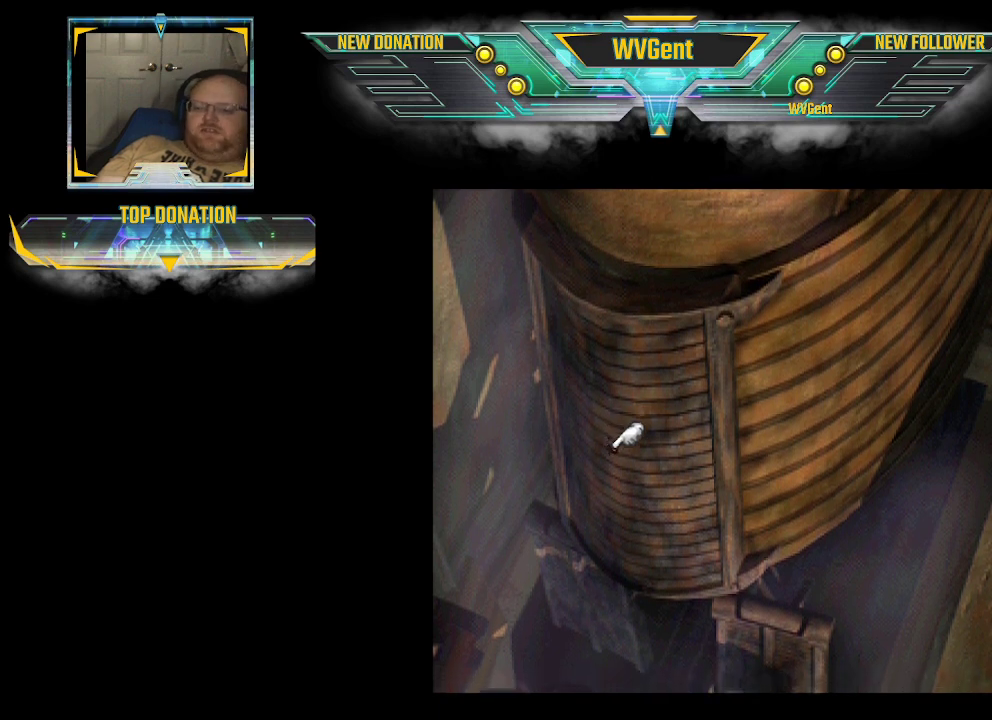
{"buttons": ["CIRCLE"], "left_stick": "down", "right_stick": "center", "events": []}
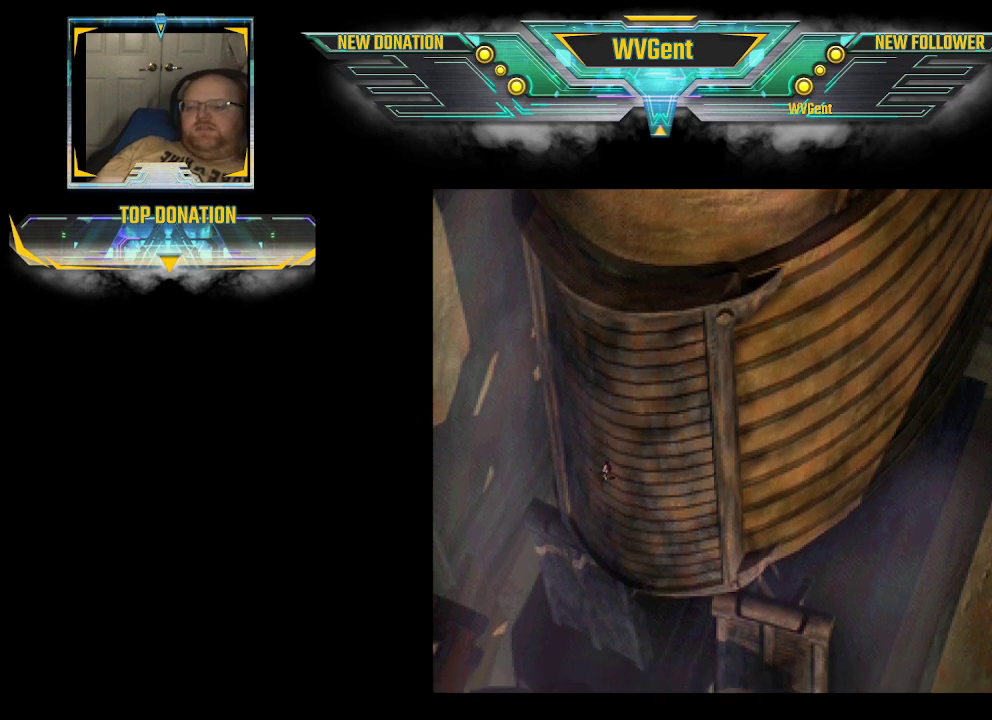
{"buttons": [], "left_stick": "down", "right_stick": "center", "events": [[400, "CIRCLE", "up"]]}
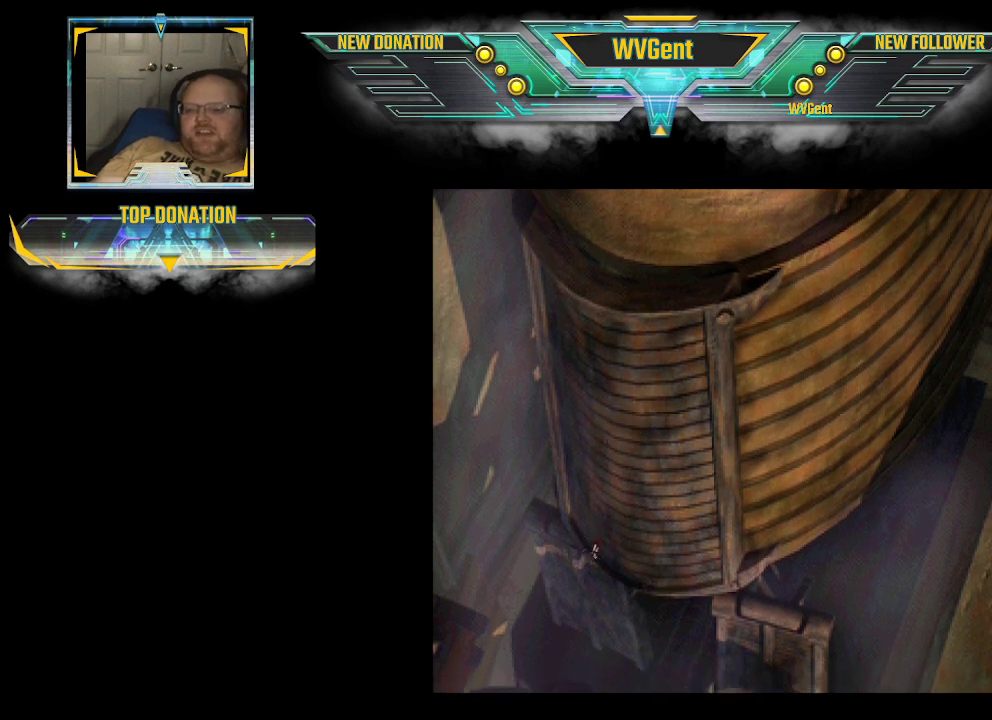
{"buttons": [], "left_stick": "down", "right_stick": "center", "events": []}
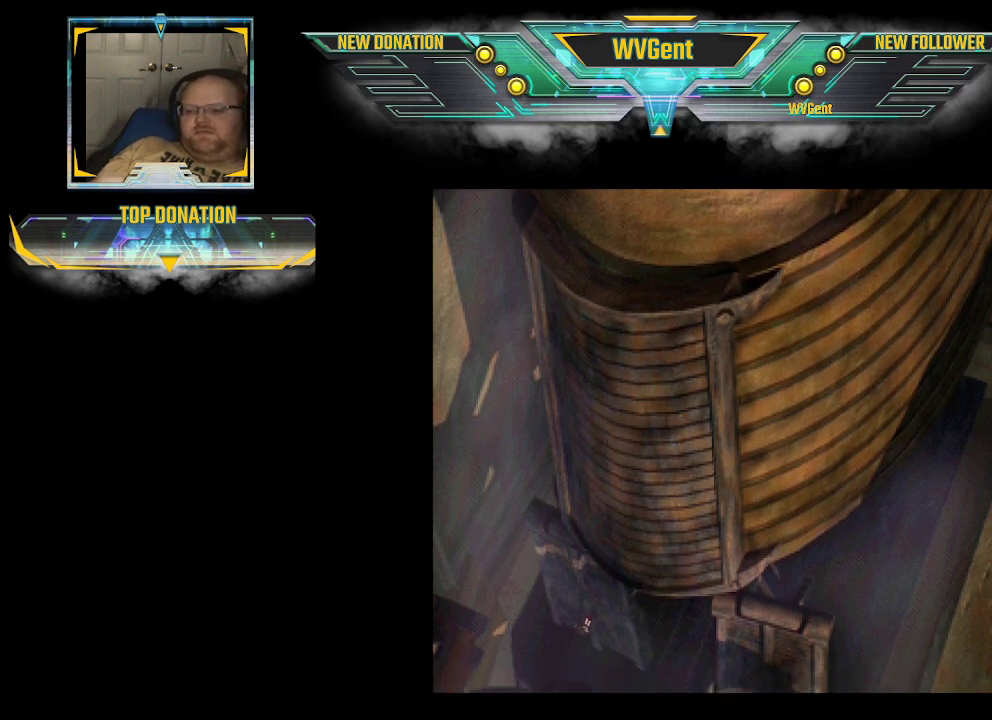
{"buttons": [], "left_stick": "down", "right_stick": "center", "events": []}
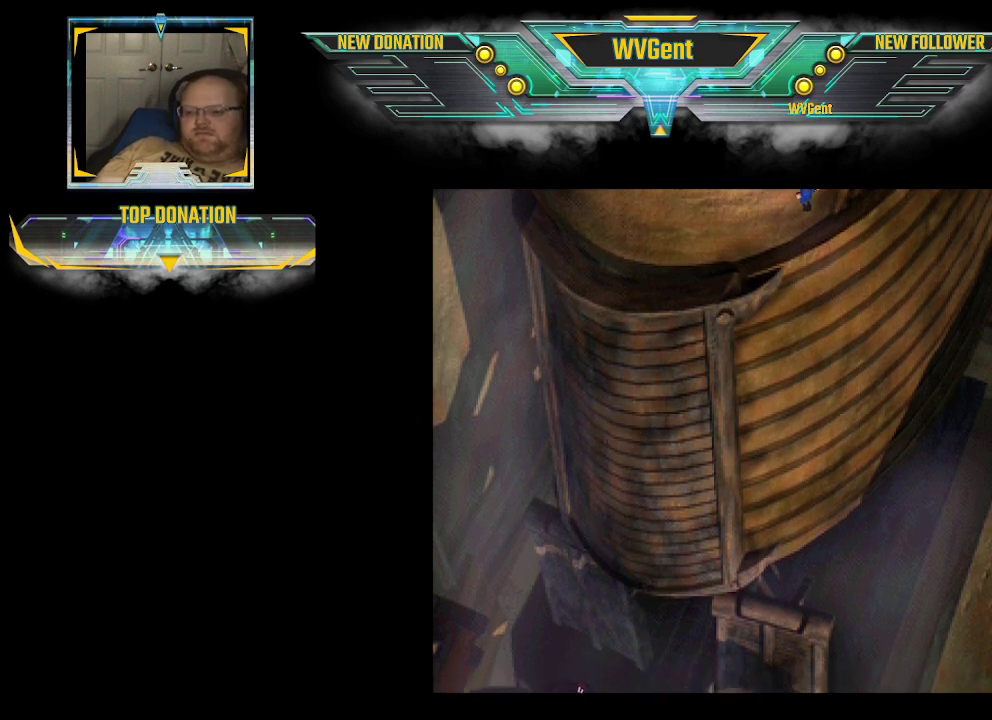
{"buttons": [], "left_stick": "center", "right_stick": "center", "events": [[133, "left_stick", "center"]]}
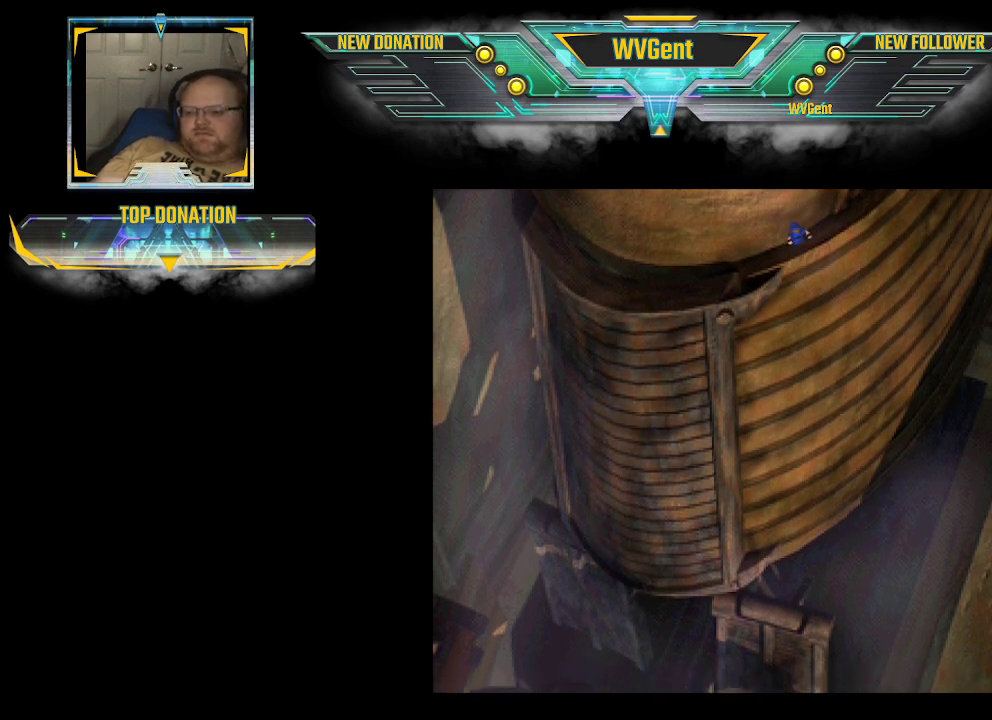
{"buttons": [], "left_stick": "center", "right_stick": "center", "events": []}
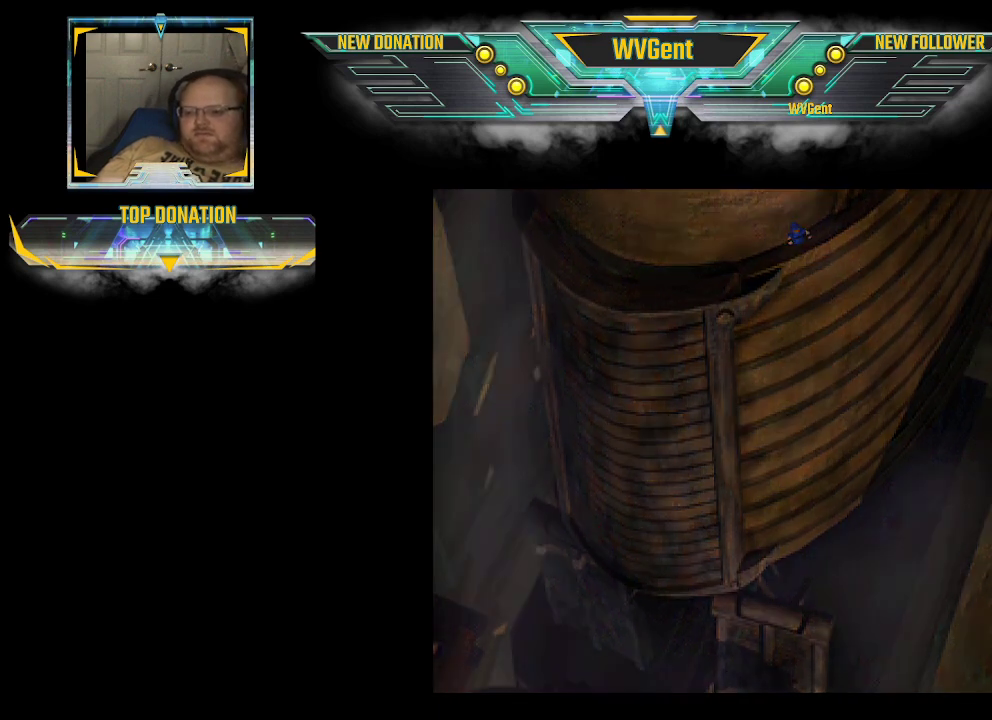
{"buttons": [], "left_stick": "center", "right_stick": "center", "events": []}
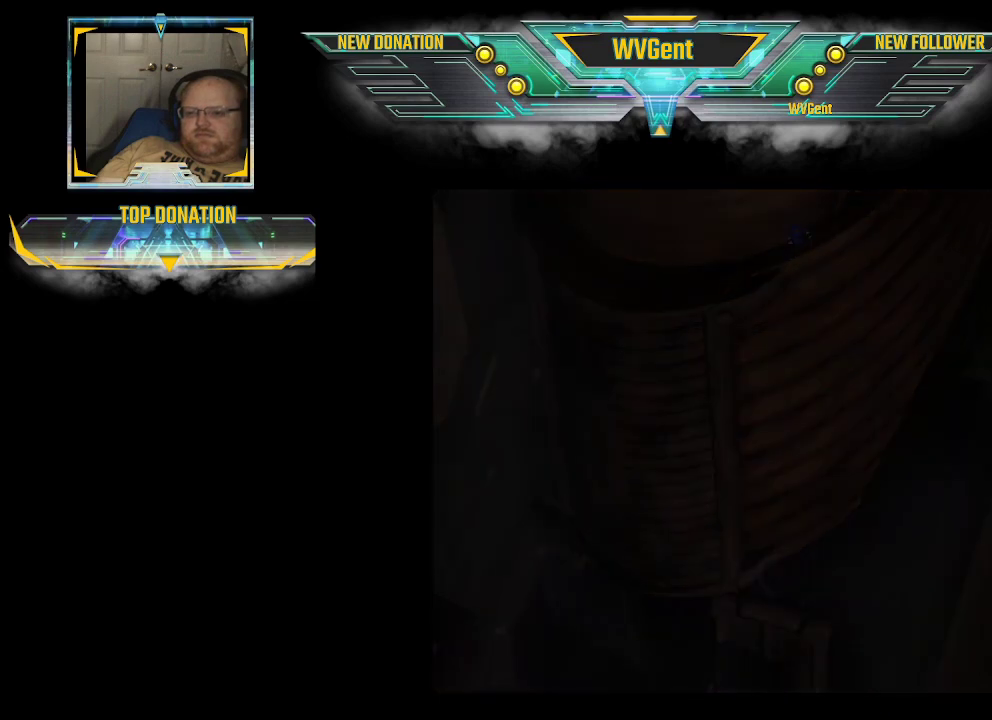
{"buttons": [], "left_stick": "center", "right_stick": "center", "events": []}
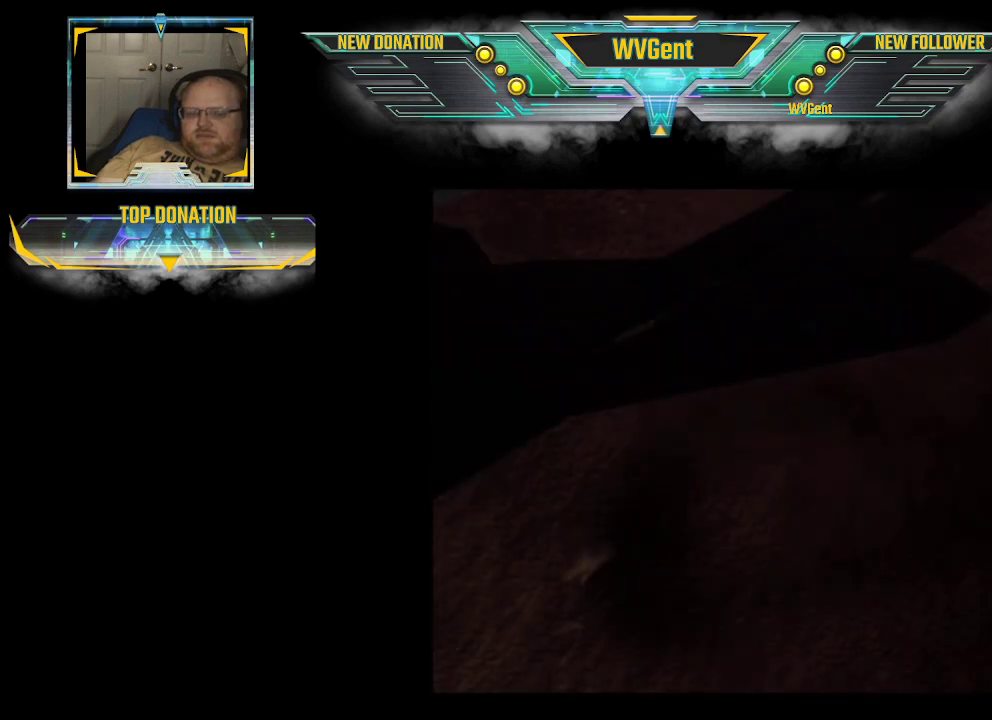
{"buttons": [], "left_stick": "center", "right_stick": "center", "events": []}
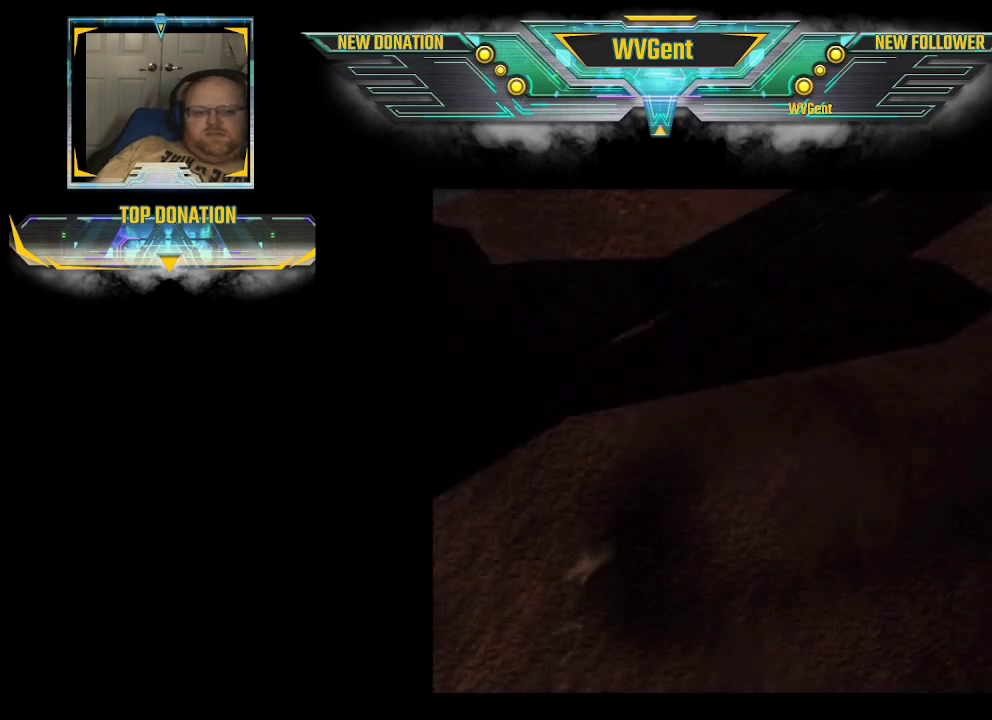
{"buttons": [], "left_stick": "center", "right_stick": "center", "events": []}
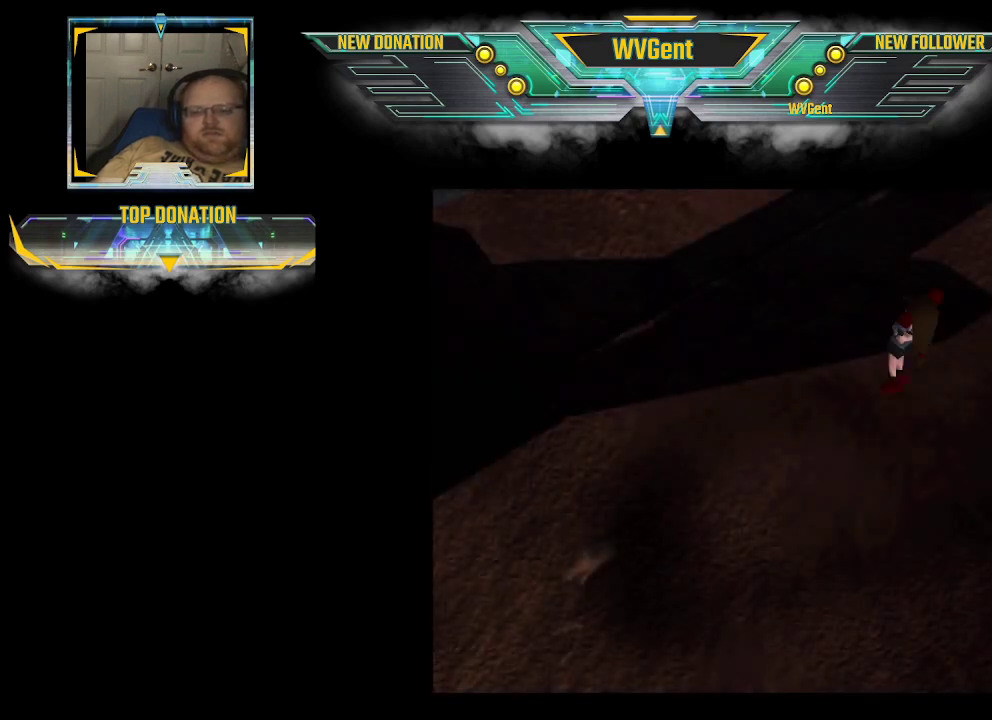
{"buttons": [], "left_stick": "center", "right_stick": "center", "events": []}
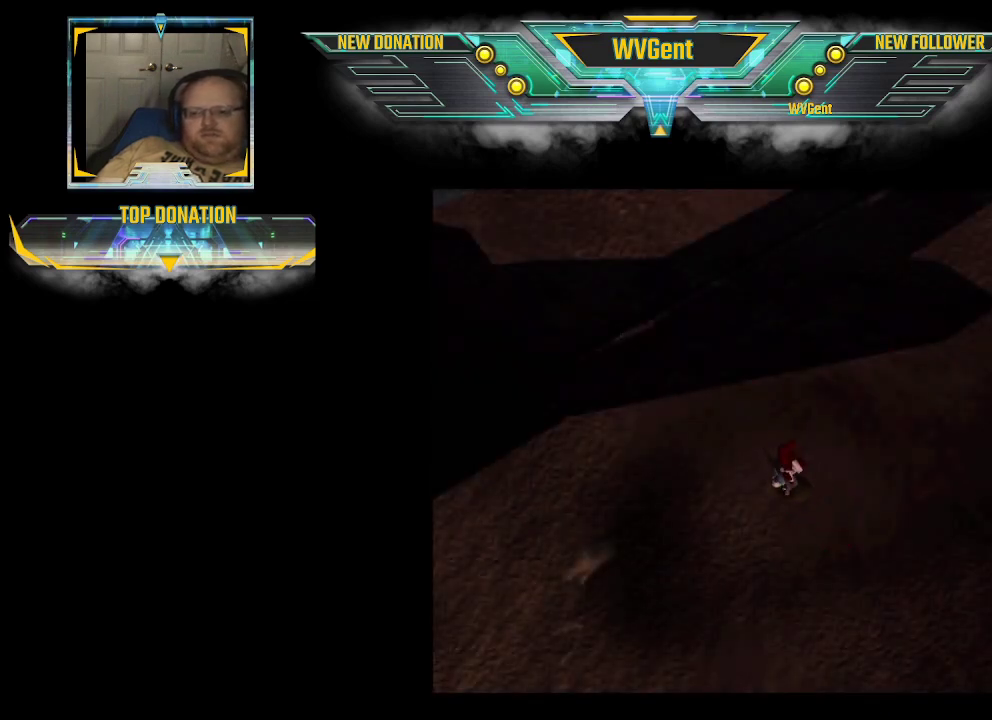
{"buttons": [], "left_stick": "center", "right_stick": "center", "events": []}
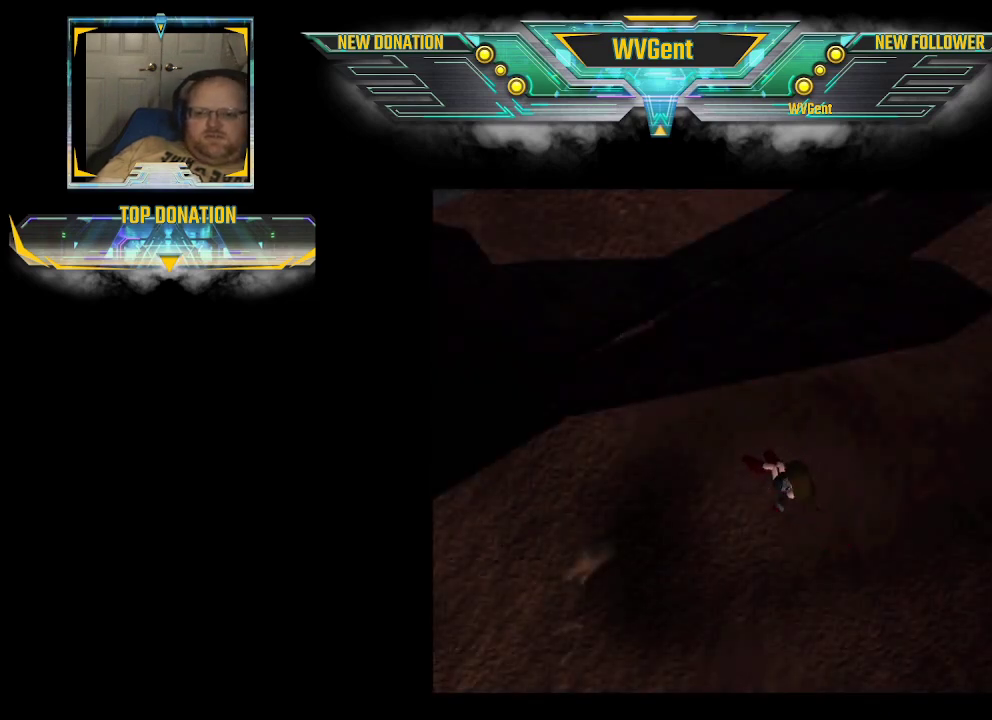
{"buttons": [], "left_stick": "up", "right_stick": "center", "events": [[433, "left_stick", "up"]]}
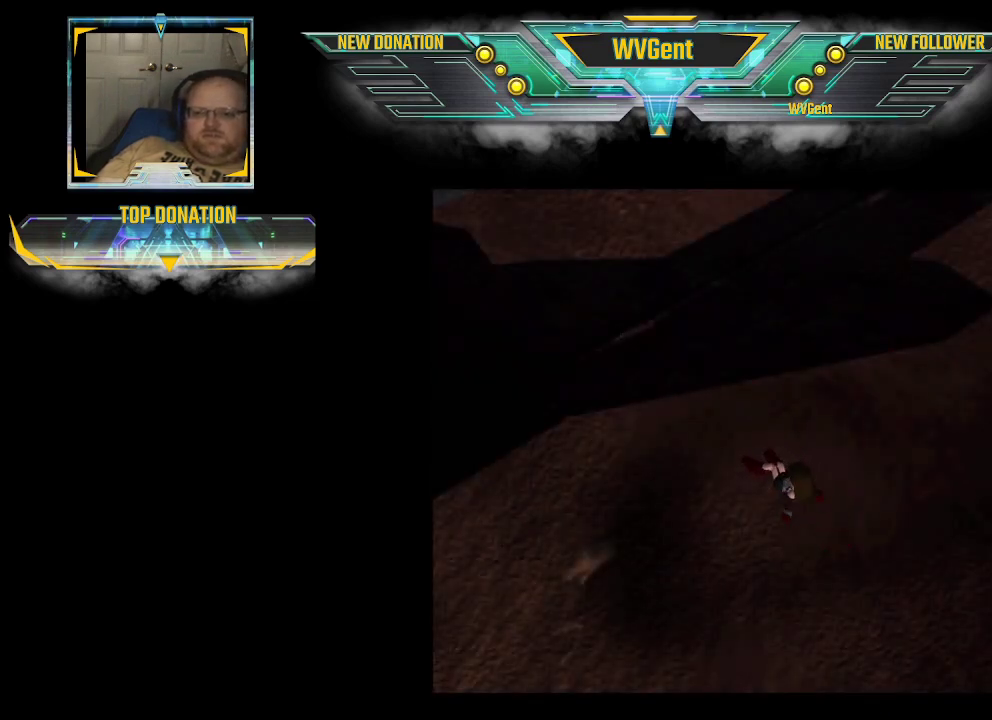
{"buttons": [], "left_stick": "left", "right_stick": "center", "events": [[67, "CIRCLE", "down"], [233, "CIRCLE", "up"], [433, "left_stick", "left"]]}
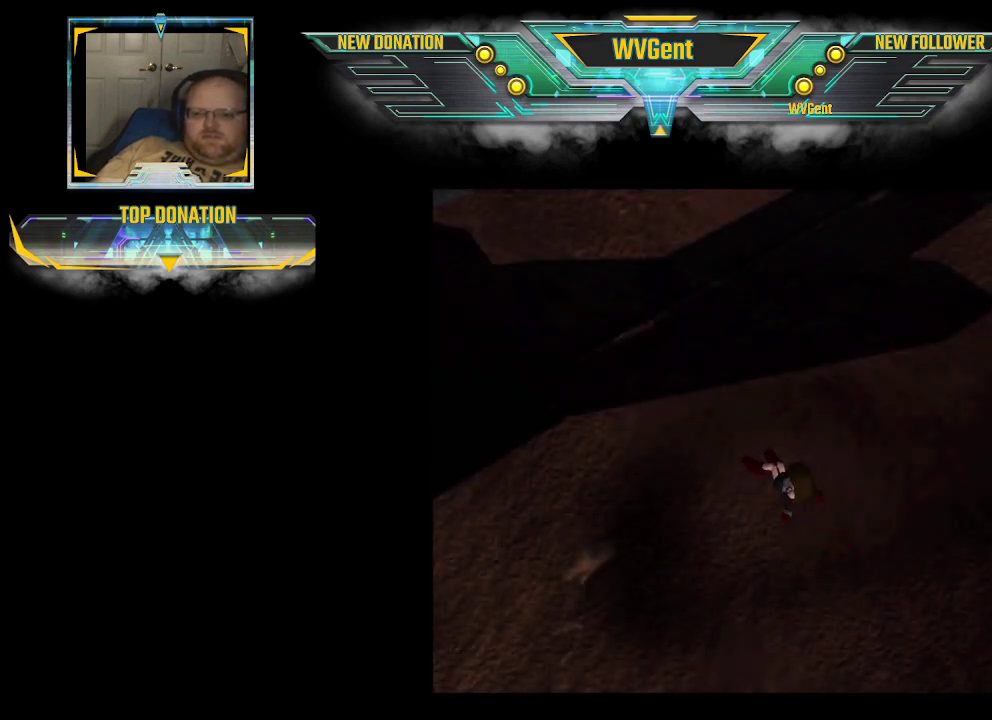
{"buttons": [], "left_stick": "center", "right_stick": "center", "events": [[33, "left_stick", "center"], [167, "CROSS", "down"], [367, "CROSS", "up"]]}
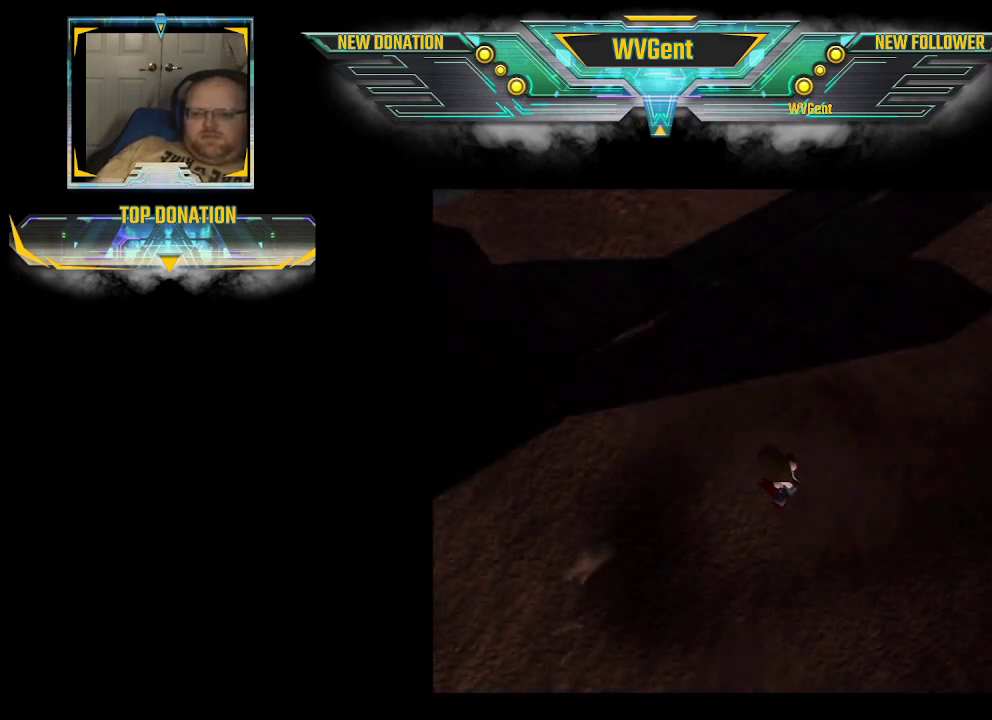
{"buttons": [], "left_stick": "center", "right_stick": "center", "events": [[33, "left_stick", "up"], [200, "left_stick", "center"]]}